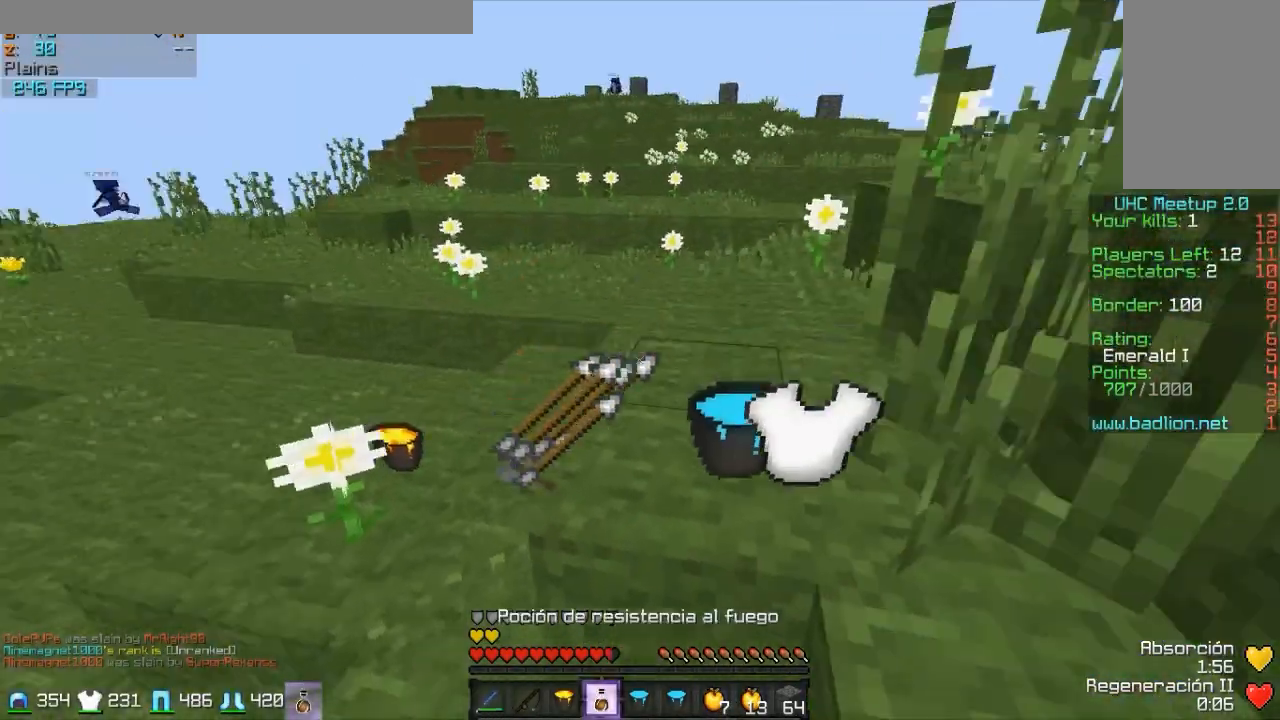
Gameplay with keyboard and mouse; each line is a JSON object with the keys and mouse buttons held at the frame after it. "events" lists presses ("down") and releases ("up") of "a", "d", "s", "w", "mouse_left" and "mouse_right" between this image and that frame as [ms after this image, input, new state], when the widget could be followed in between. "mouse_left", "mouse_right" = the "left", "right" buttons of the "mouse" list. No other keys are recorded. Fast repeated clicks can show as one long hold. Mouse movement is not recorded.
{"keys": ["s"], "mouse": ["left", "right"], "events": [[33, "w", "up"], [150, "mouse_left", "up"], [150, "s", "down"], [200, "mouse_left", "down"], [333, "a", "up"], [350, "mouse_left", "up"], [383, "mouse_left", "down"]]}
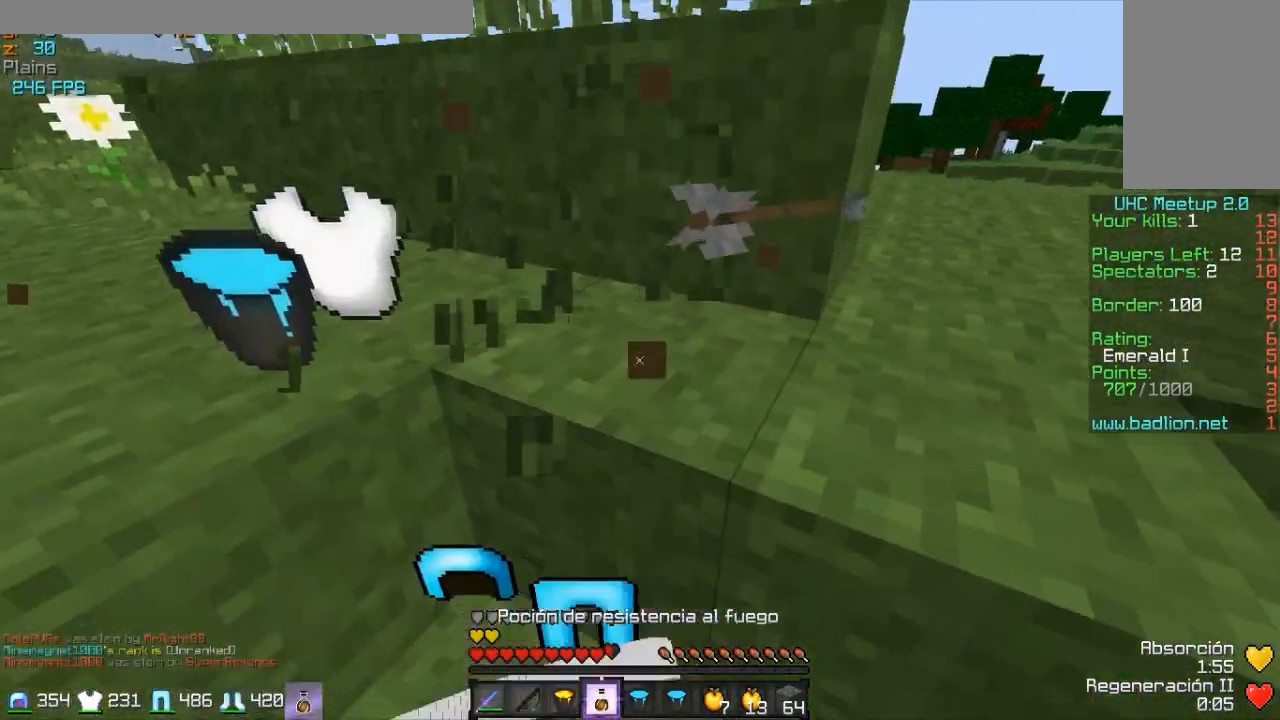
{"keys": ["s"], "mouse": ["left", "right"], "events": [[33, "mouse_left", "up"], [83, "mouse_left", "down"], [183, "mouse_left", "up"], [283, "mouse_left", "down"], [383, "mouse_left", "up"], [433, "mouse_left", "down"]]}
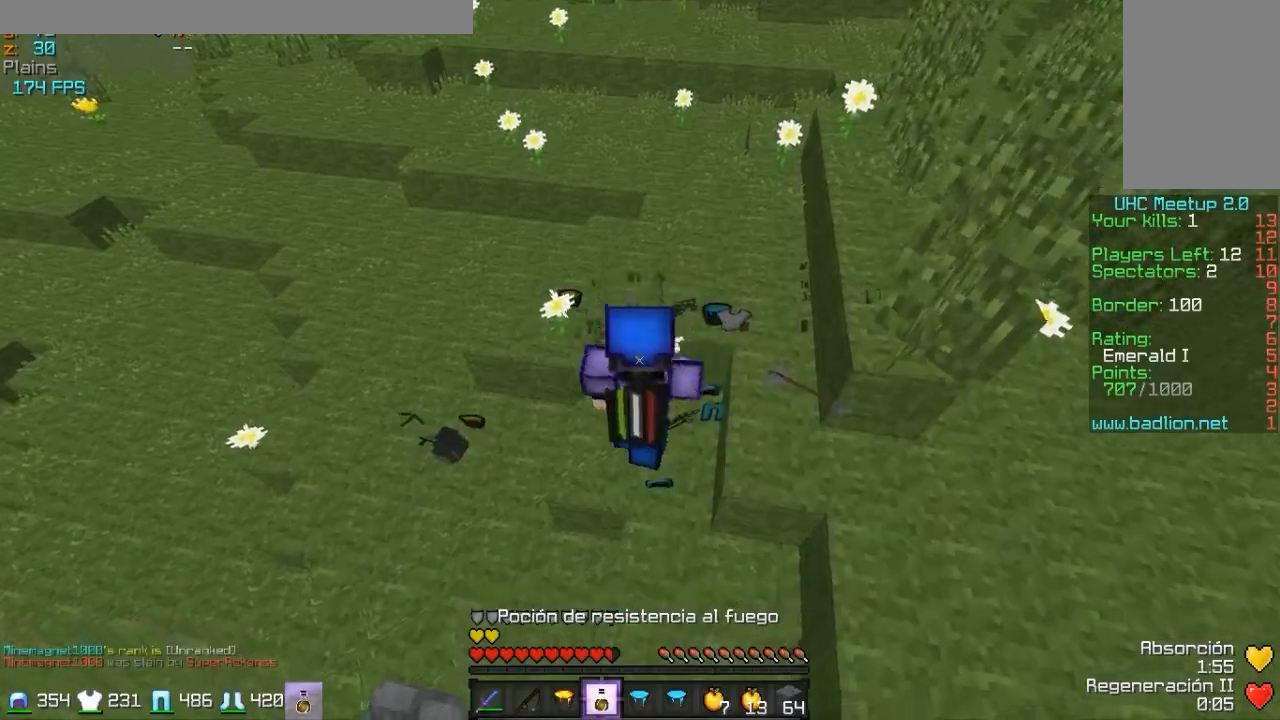
{"keys": [], "mouse": ["left", "right"], "events": [[33, "mouse_left", "up"], [133, "mouse_left", "down"], [233, "mouse_left", "up"], [283, "mouse_left", "down"], [283, "s", "up"], [433, "mouse_left", "up"], [483, "mouse_left", "down"]]}
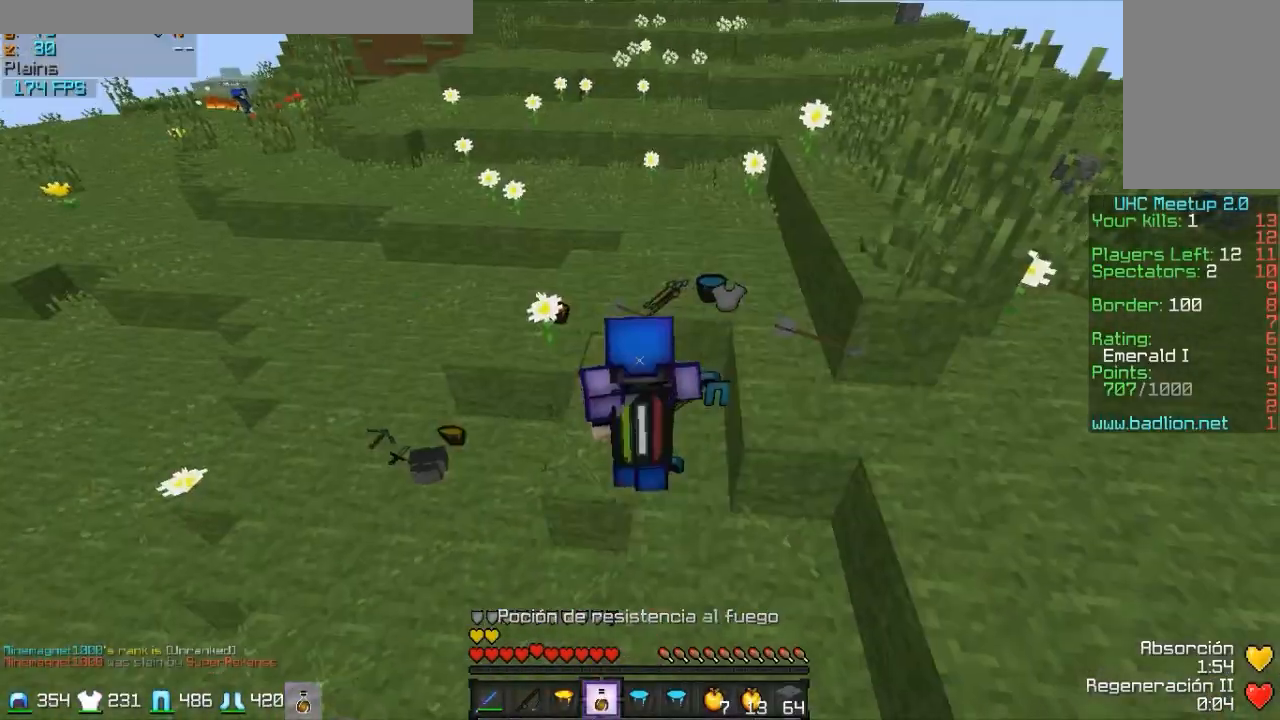
{"keys": [], "mouse": [], "events": [[83, "mouse_left", "up"], [133, "w", "down"], [183, "mouse_left", "down"], [333, "mouse_left", "up"], [433, "w", "up"], [483, "mouse_right", "up"]]}